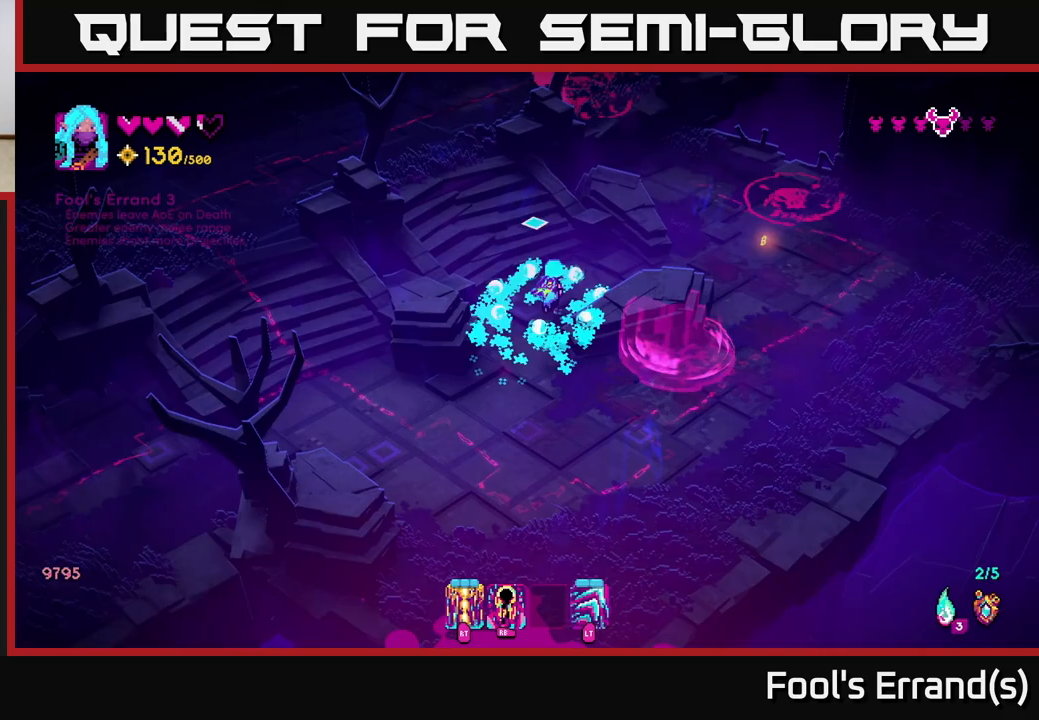
Gameplay with a controller (Xbox layout); each line is a JSON object with the inputs held at the frame after it. "events" lists button and stick changes between this image and that frame as [ms after this image, input, new state], when the widget could be followed in between.
{"buttons": [], "left_stick": "right", "right_stick": "up", "events": [[50, "right_stick", "up-left"], [117, "left_stick", "right"], [350, "right_stick", "up"]]}
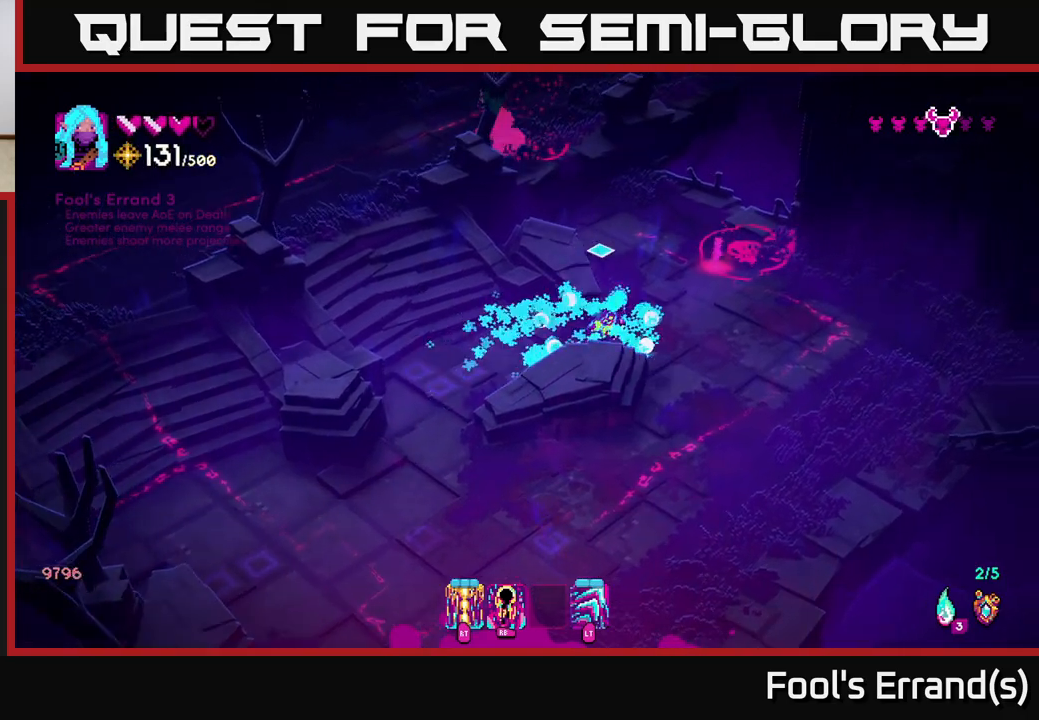
{"buttons": [], "left_stick": "down-right", "right_stick": "up", "events": [[250, "left_stick", "down-right"]]}
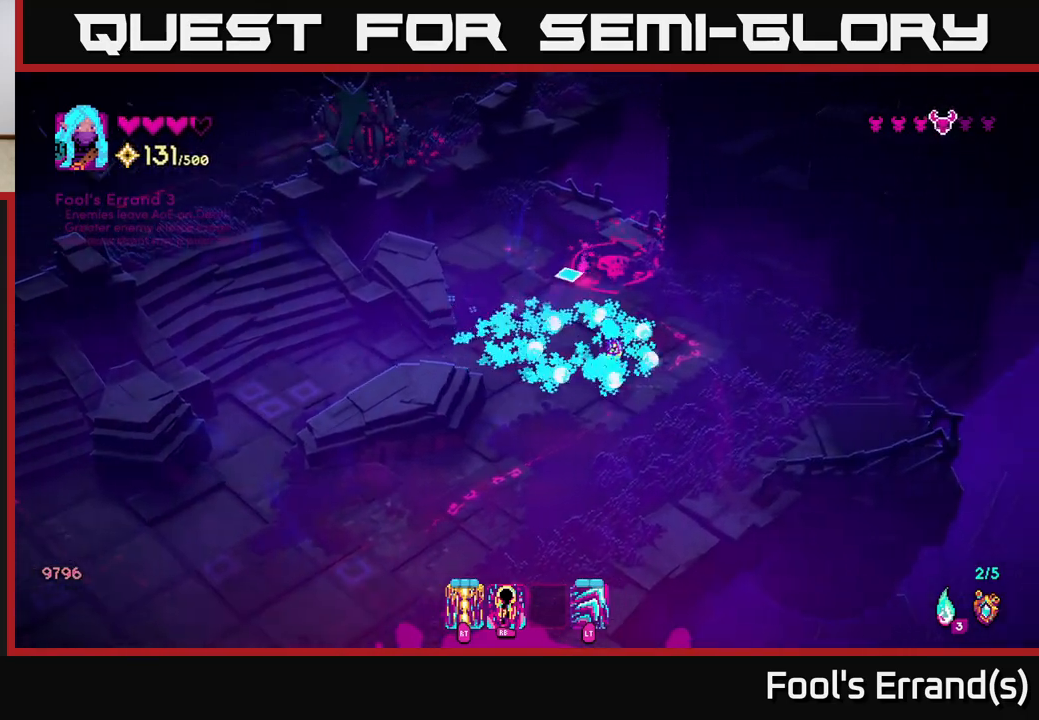
{"buttons": [], "left_stick": "center", "right_stick": "up", "events": [[183, "left_stick", "center"], [267, "R1", "down"], [417, "R1", "up"]]}
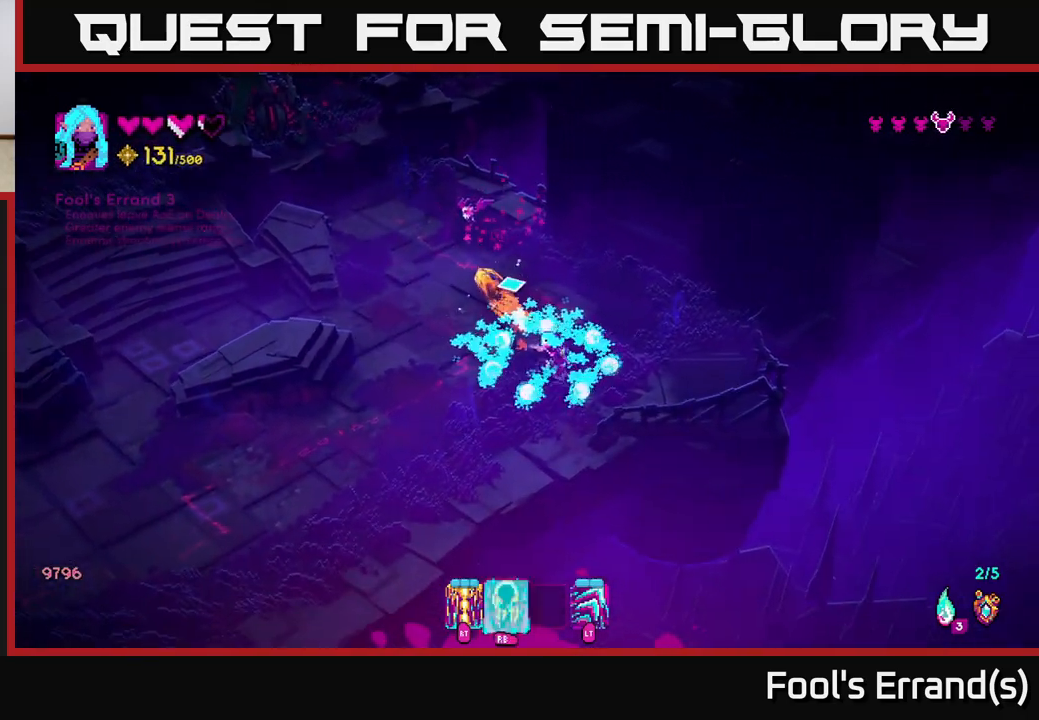
{"buttons": ["R2"], "left_stick": "up-left", "right_stick": "up", "events": [[183, "left_stick", "left"], [383, "left_stick", "up-left"], [433, "R2", "down"]]}
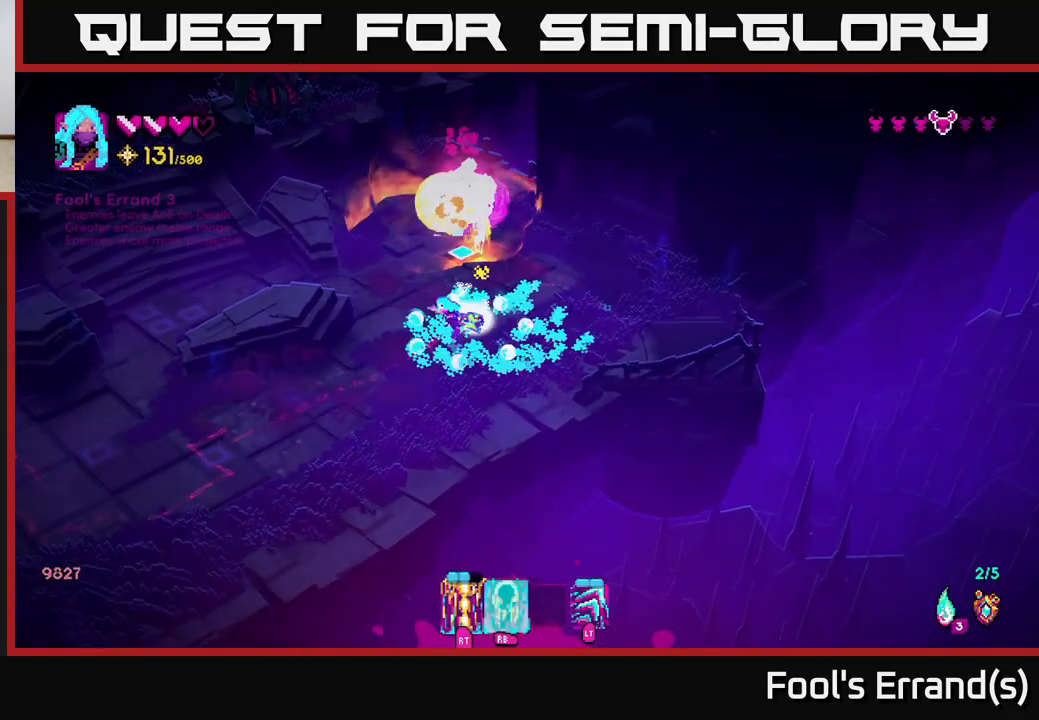
{"buttons": [], "left_stick": "up-right", "right_stick": "up", "events": [[17, "left_stick", "left"], [67, "R2", "up"], [117, "left_stick", "down-left"], [350, "left_stick", "up-left"], [400, "left_stick", "up-right"]]}
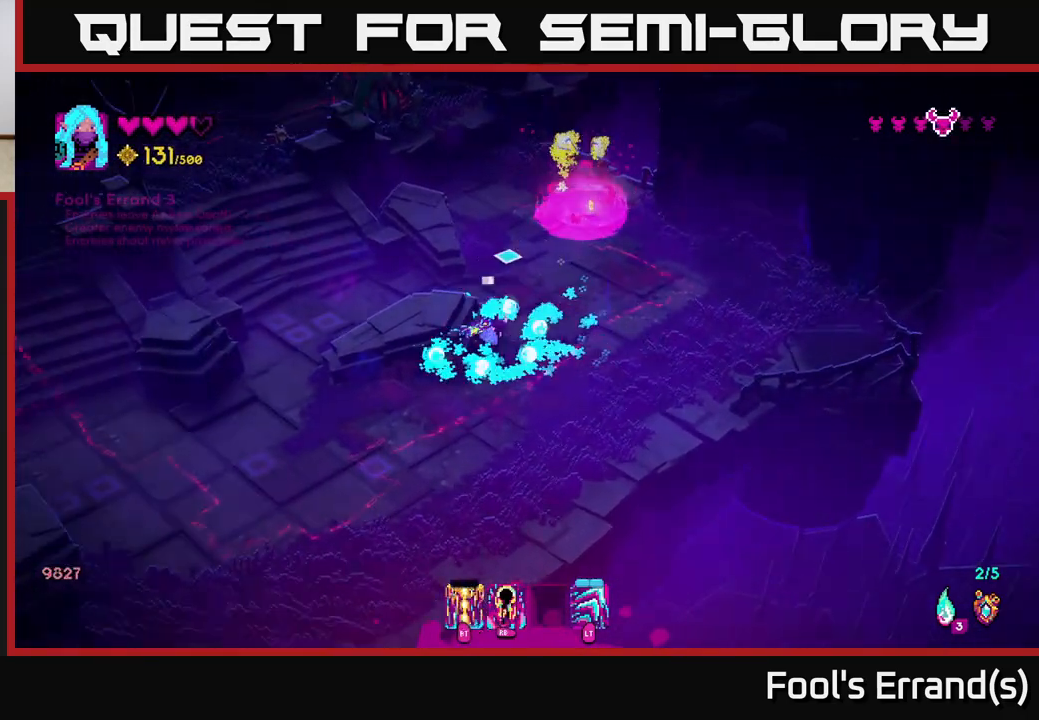
{"buttons": [], "left_stick": "up-right", "right_stick": "up-left", "events": [[467, "right_stick", "up-left"]]}
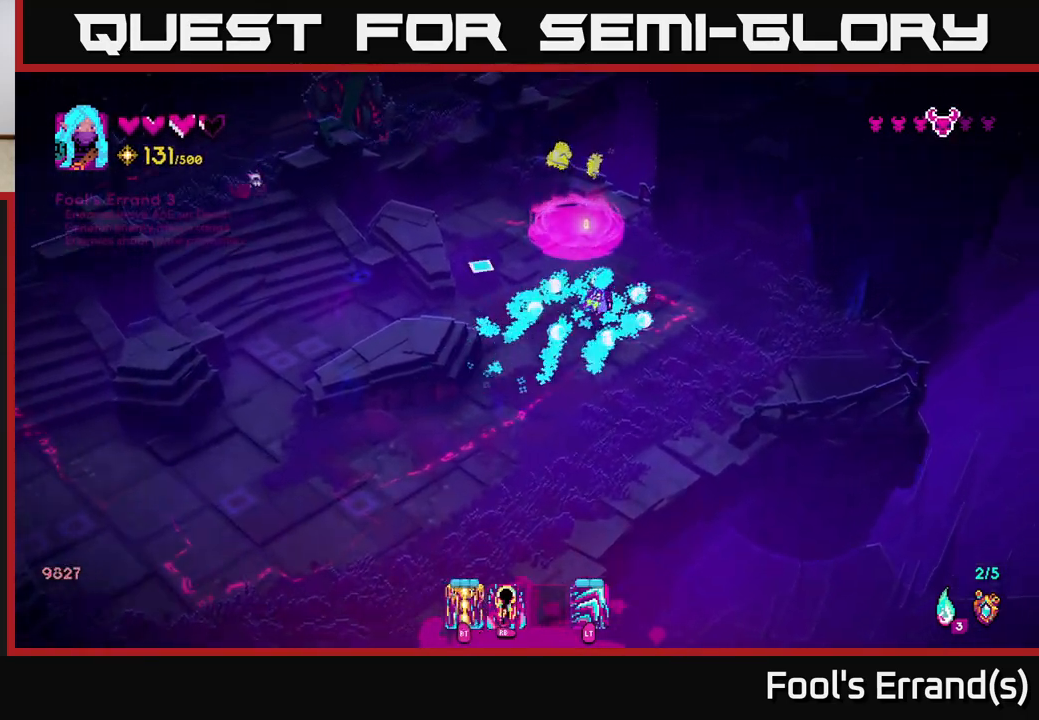
{"buttons": [], "left_stick": "down-left", "right_stick": "left", "events": [[317, "left_stick", "down-left"], [483, "right_stick", "left"]]}
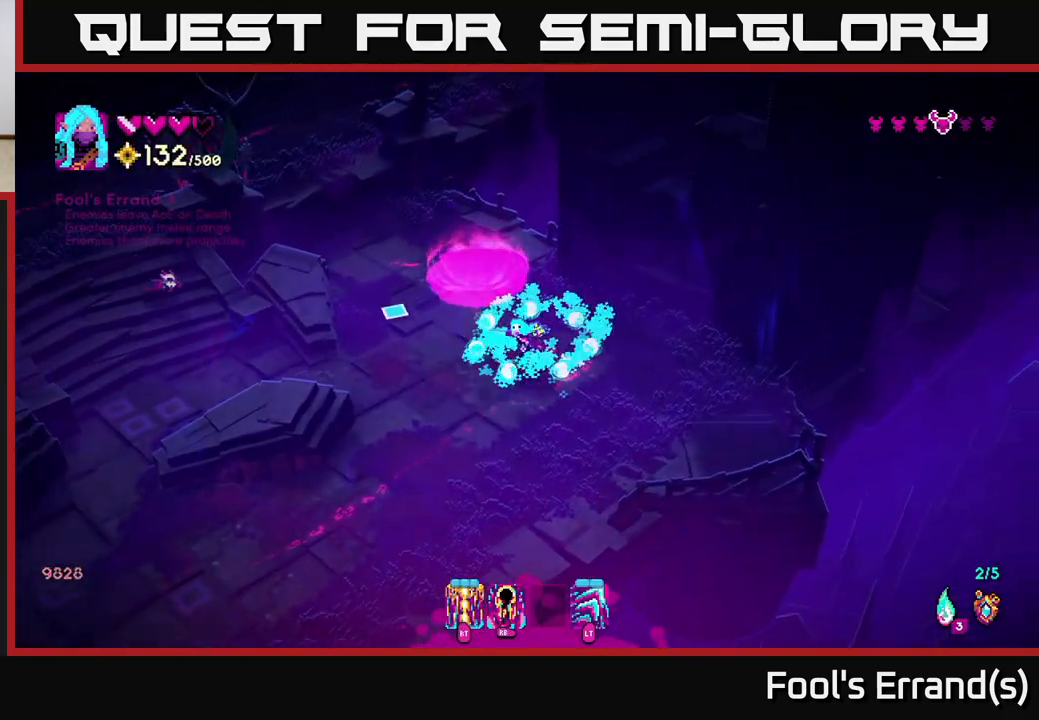
{"buttons": [], "left_stick": "right", "right_stick": "left", "events": [[283, "R1", "down"], [317, "left_stick", "center"], [433, "R1", "up"], [433, "left_stick", "right"]]}
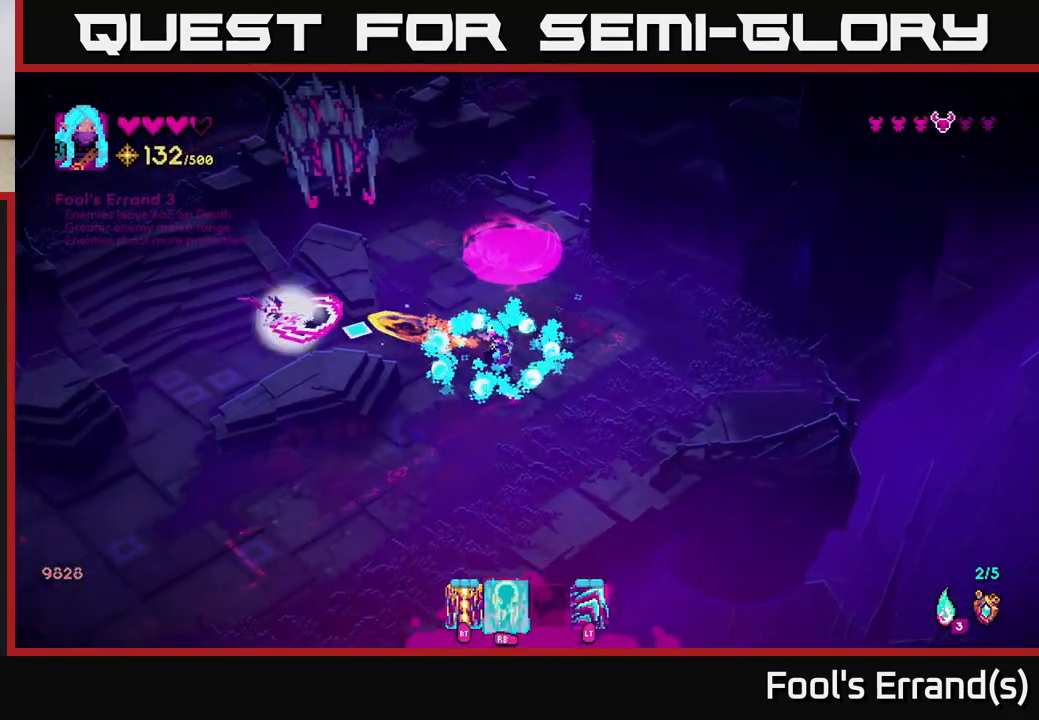
{"buttons": [], "left_stick": "down-left", "right_stick": "up-left", "events": [[100, "left_stick", "down-right"], [317, "right_stick", "up-left"], [333, "left_stick", "down"], [367, "R2", "down"], [433, "left_stick", "down-left"], [467, "R2", "up"]]}
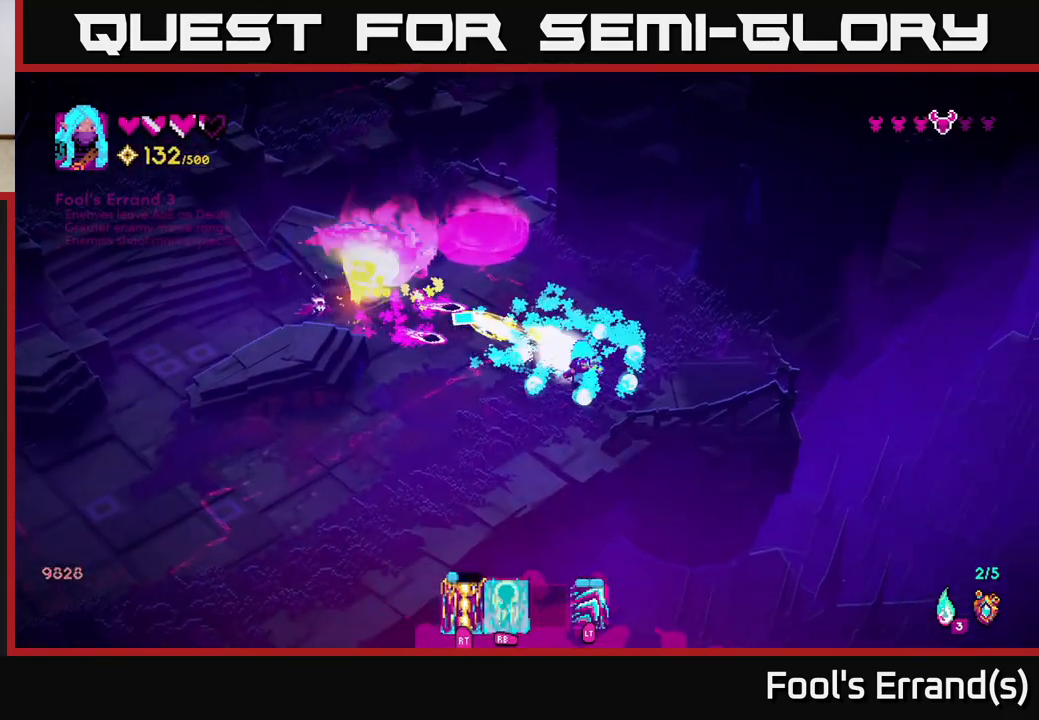
{"buttons": [], "left_stick": "left", "right_stick": "up", "events": [[117, "left_stick", "left"], [267, "left_stick", "down-left"], [417, "right_stick", "up"], [450, "left_stick", "left"]]}
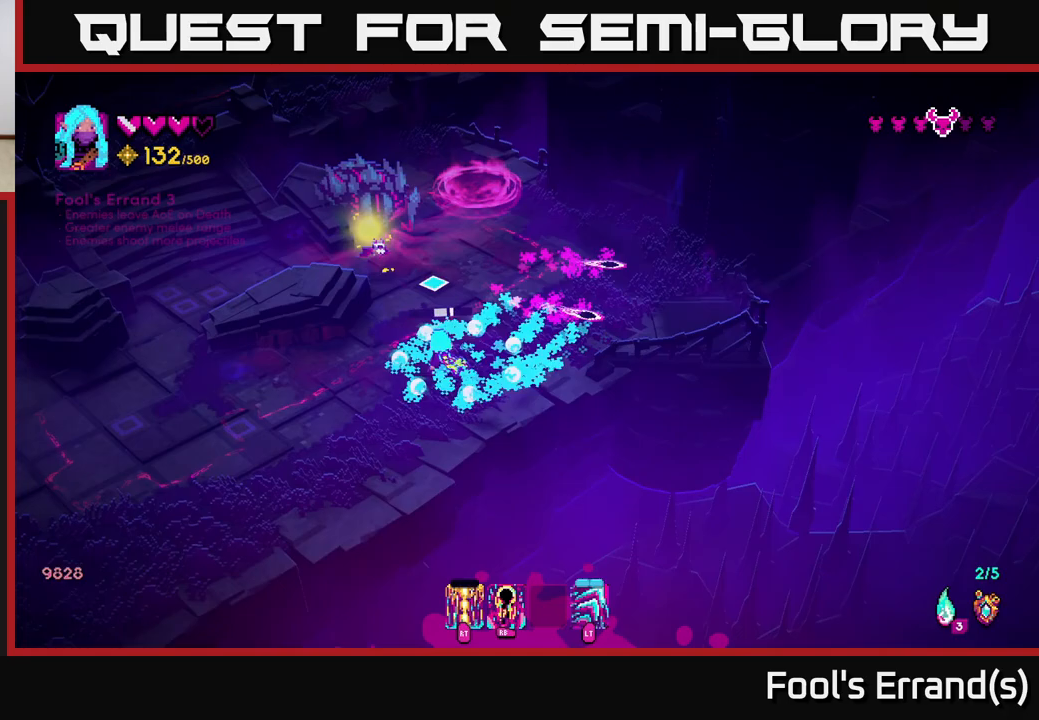
{"buttons": [], "left_stick": "center", "right_stick": "up", "events": [[150, "left_stick", "center"], [267, "left_stick", "down"], [467, "left_stick", "center"]]}
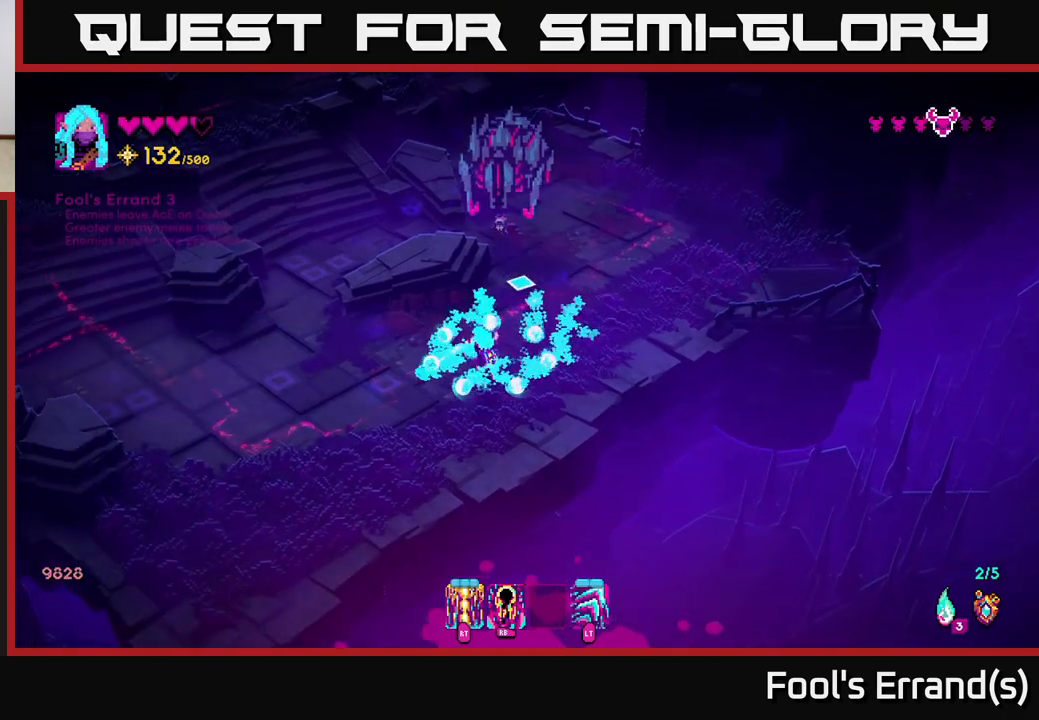
{"buttons": [], "left_stick": "down-left", "right_stick": "up-right", "events": [[133, "left_stick", "down-left"], [417, "left_stick", "center"], [417, "right_stick", "up-right"], [467, "left_stick", "down-left"]]}
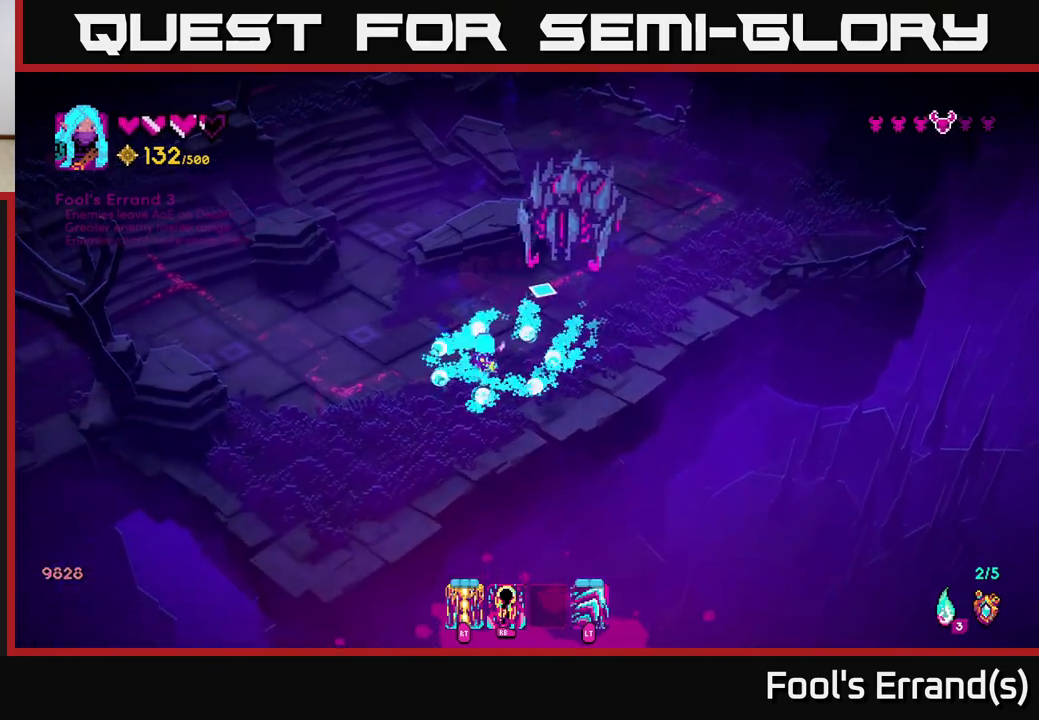
{"buttons": [], "left_stick": "center", "right_stick": "up-right", "events": [[150, "R2", "down"], [250, "left_stick", "center"], [283, "R2", "up"]]}
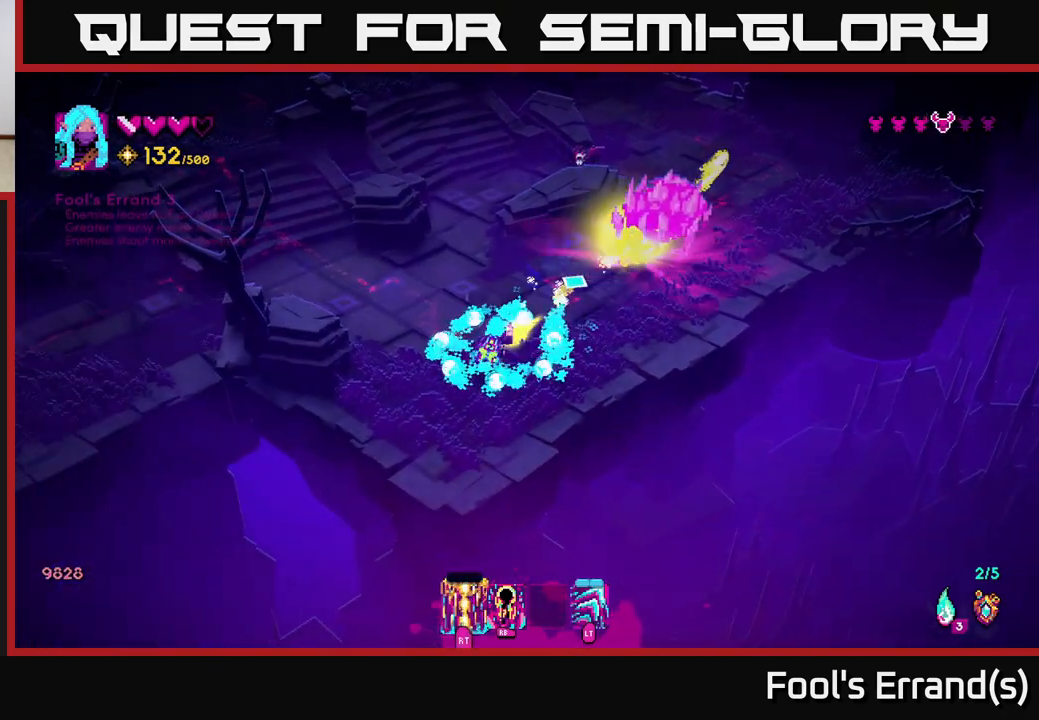
{"buttons": ["R1"], "left_stick": "up-left", "right_stick": "up-right", "events": [[67, "left_stick", "down-left"], [83, "R1", "down"], [233, "R1", "up"], [283, "left_stick", "right"], [450, "R1", "down"], [450, "left_stick", "up"], [500, "left_stick", "up-left"]]}
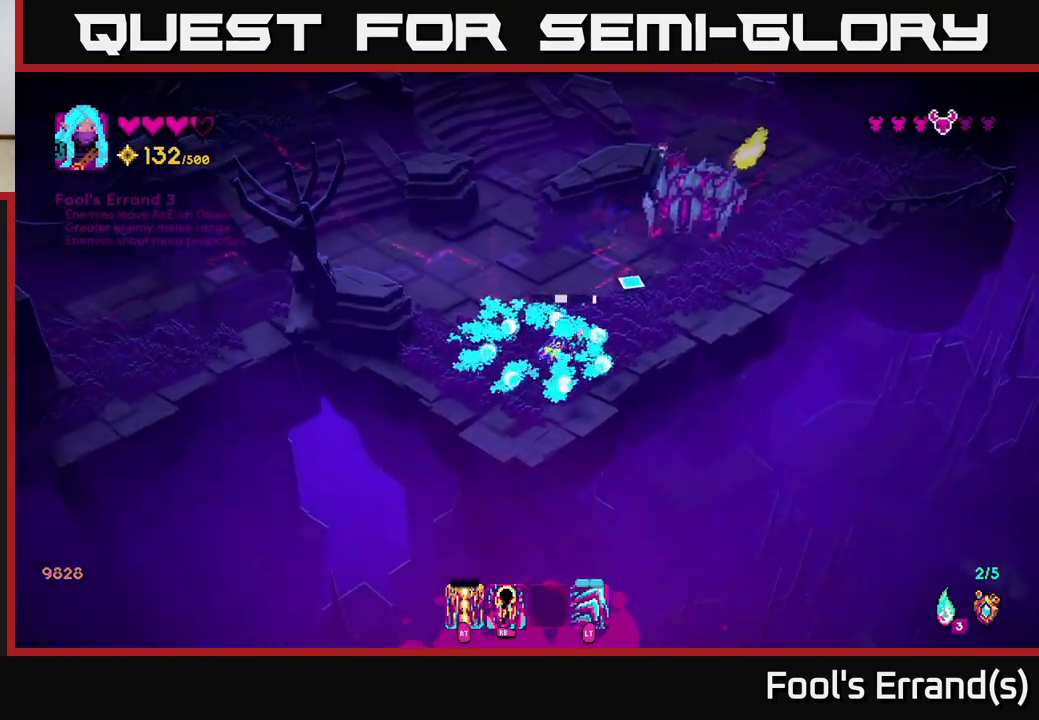
{"buttons": [], "left_stick": "left", "right_stick": "up-right", "events": [[83, "R1", "up"], [283, "R1", "down"], [400, "R1", "up"], [500, "left_stick", "left"]]}
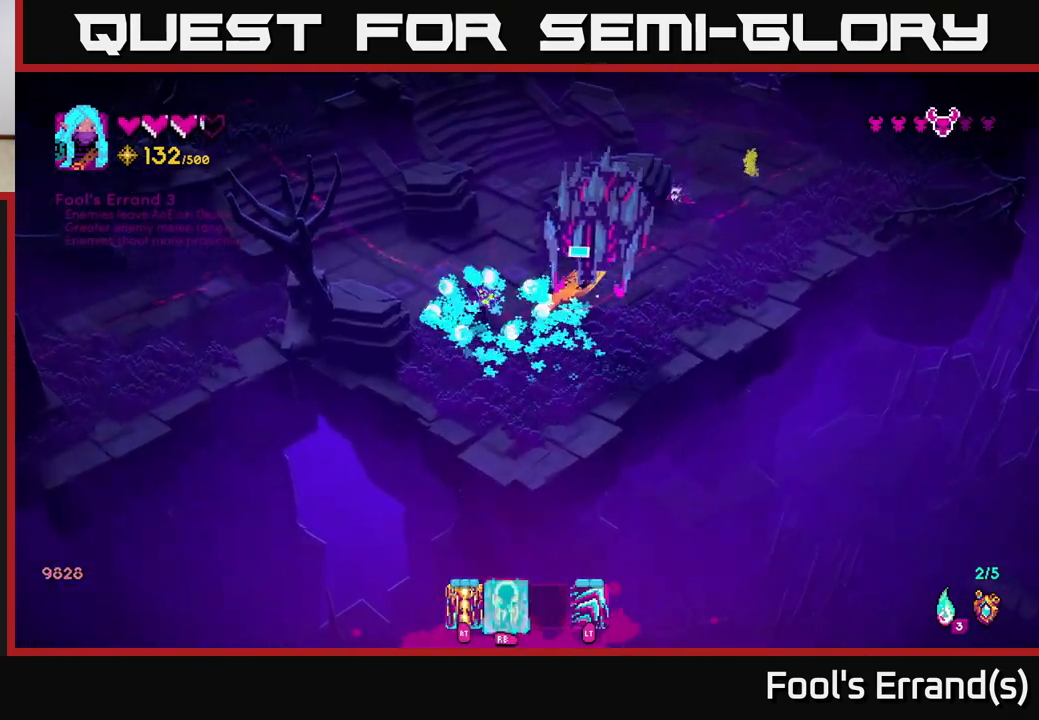
{"buttons": [], "left_stick": "up", "right_stick": "down-right", "events": [[67, "right_stick", "right"], [150, "left_stick", "up-left"], [317, "R2", "down"], [367, "right_stick", "down-right"], [400, "left_stick", "up"], [450, "R2", "up"]]}
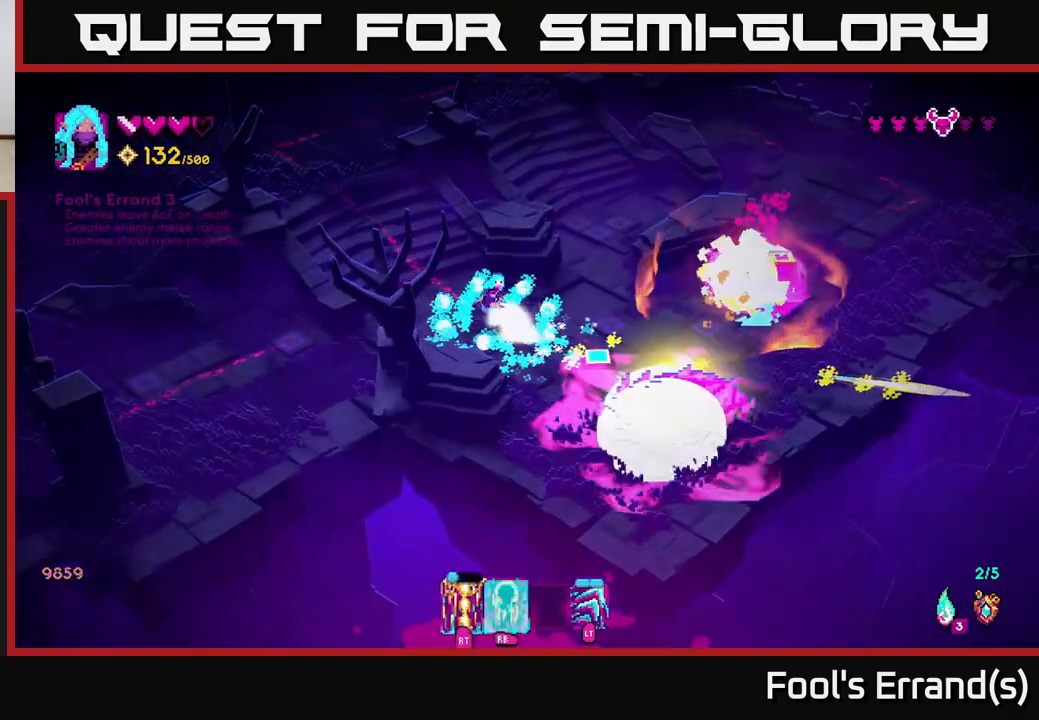
{"buttons": [], "left_stick": "down-right", "right_stick": "down-right", "events": [[67, "left_stick", "center"], [233, "left_stick", "up-left"], [367, "left_stick", "center"], [450, "left_stick", "down-right"]]}
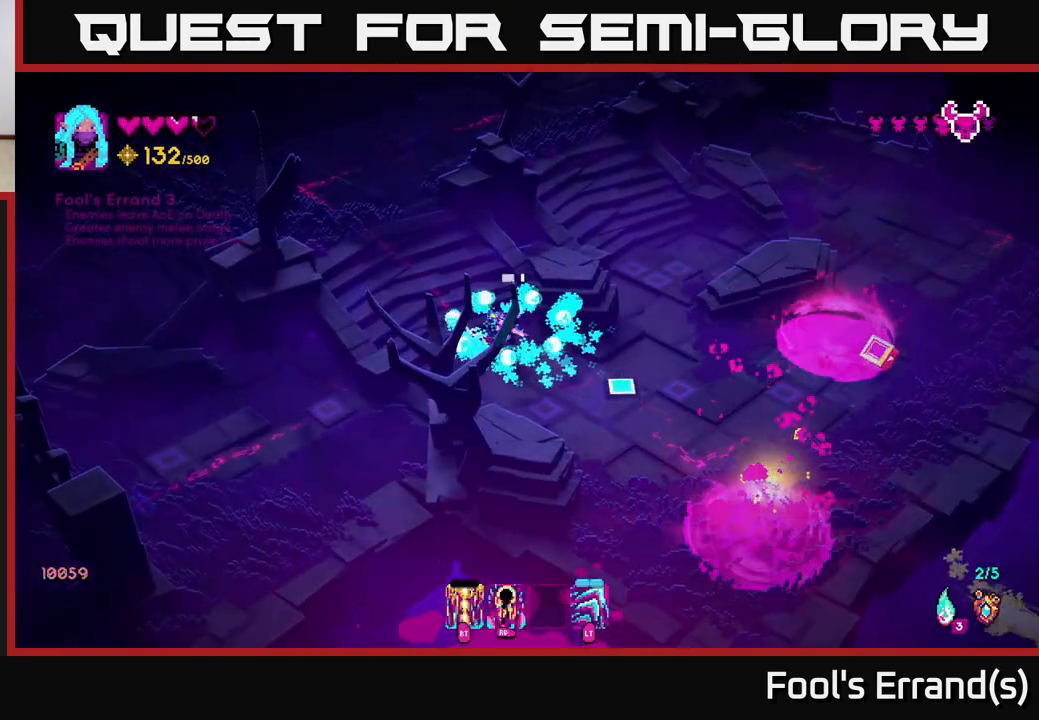
{"buttons": [], "left_stick": "down-right", "right_stick": "right", "events": [[117, "left_stick", "right"], [217, "right_stick", "right"], [383, "left_stick", "down-right"]]}
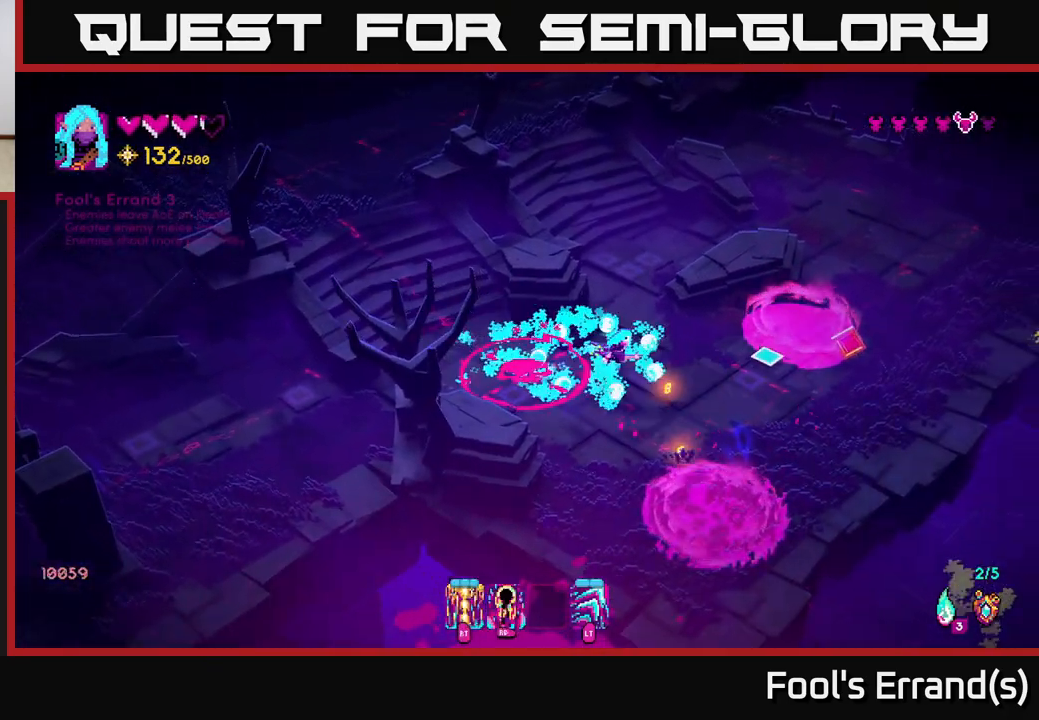
{"buttons": [], "left_stick": "down-right", "right_stick": "left", "events": [[17, "left_stick", "right"], [317, "left_stick", "down-right"], [500, "right_stick", "left"]]}
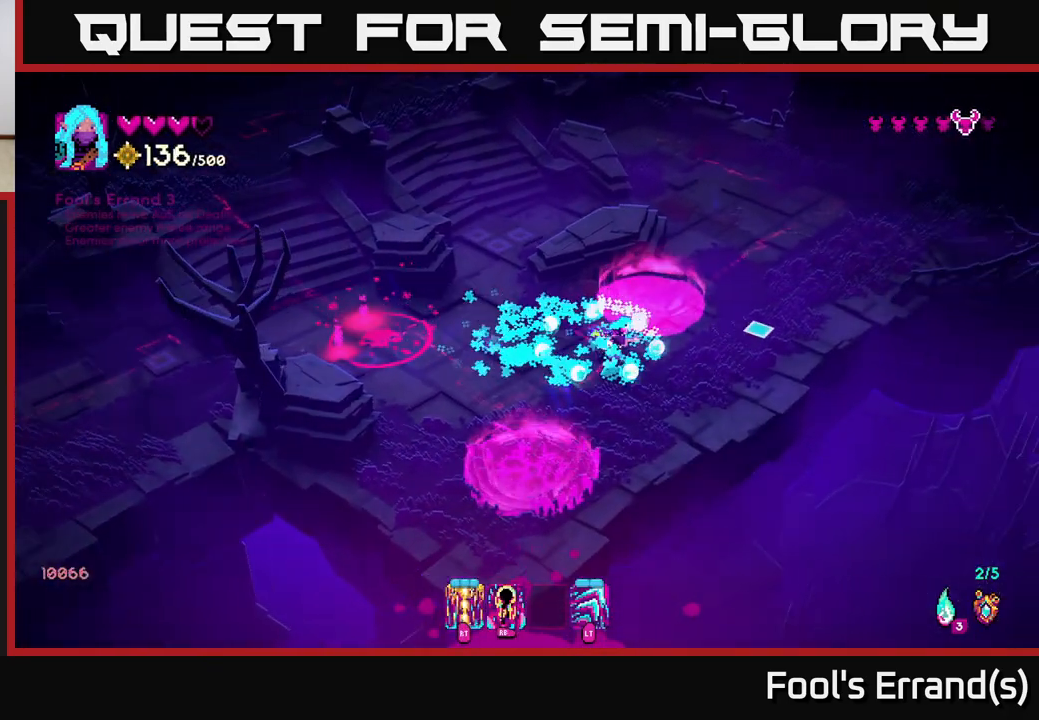
{"buttons": ["R1"], "left_stick": "center", "right_stick": "left", "events": [[83, "left_stick", "center"], [483, "R1", "down"]]}
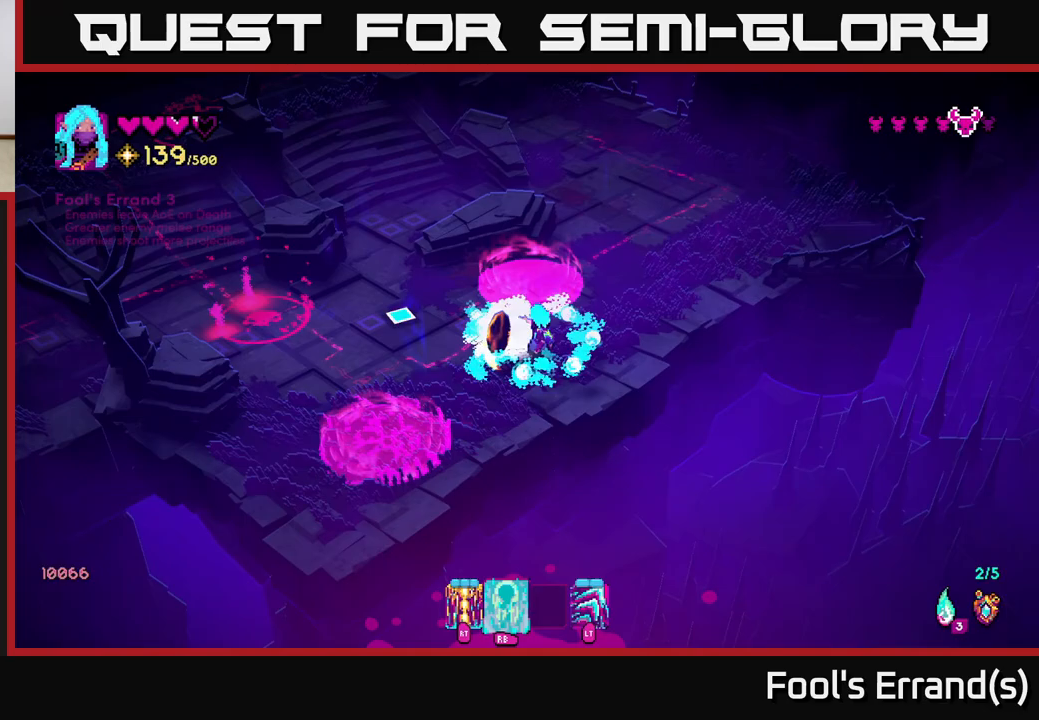
{"buttons": [], "left_stick": "center", "right_stick": "left", "events": [[117, "R1", "up"]]}
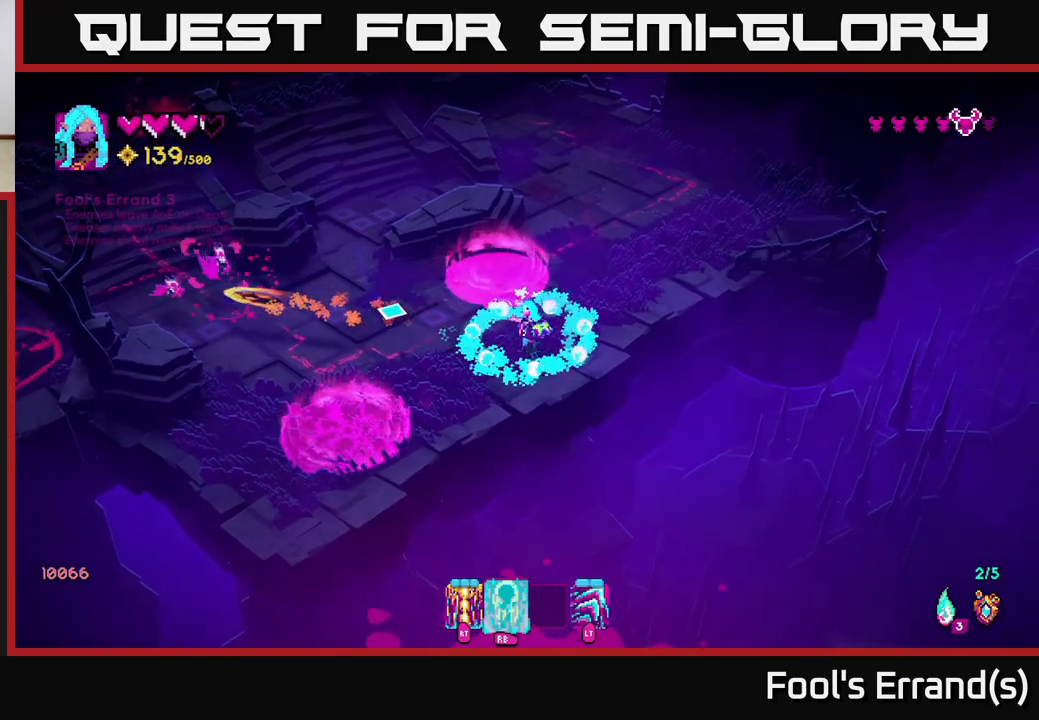
{"buttons": [], "left_stick": "center", "right_stick": "left", "events": [[250, "left_stick", "left"], [467, "left_stick", "center"]]}
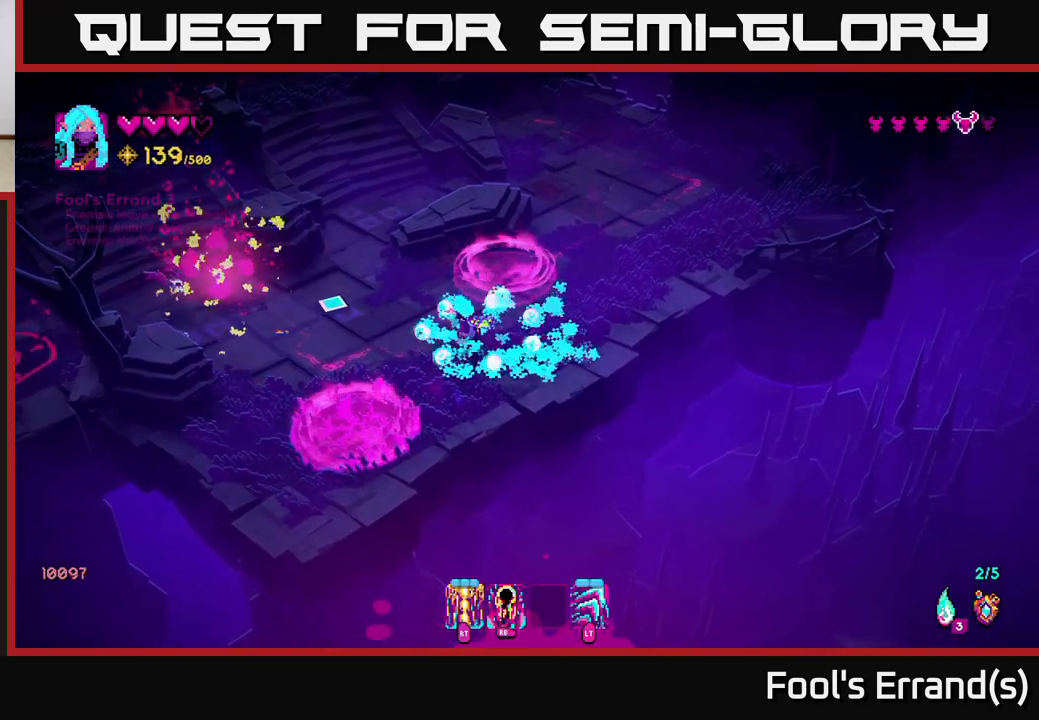
{"buttons": [], "left_stick": "down-right", "right_stick": "left", "events": [[250, "left_stick", "left"], [433, "R2", "down"], [450, "left_stick", "down-right"], [500, "R2", "up"]]}
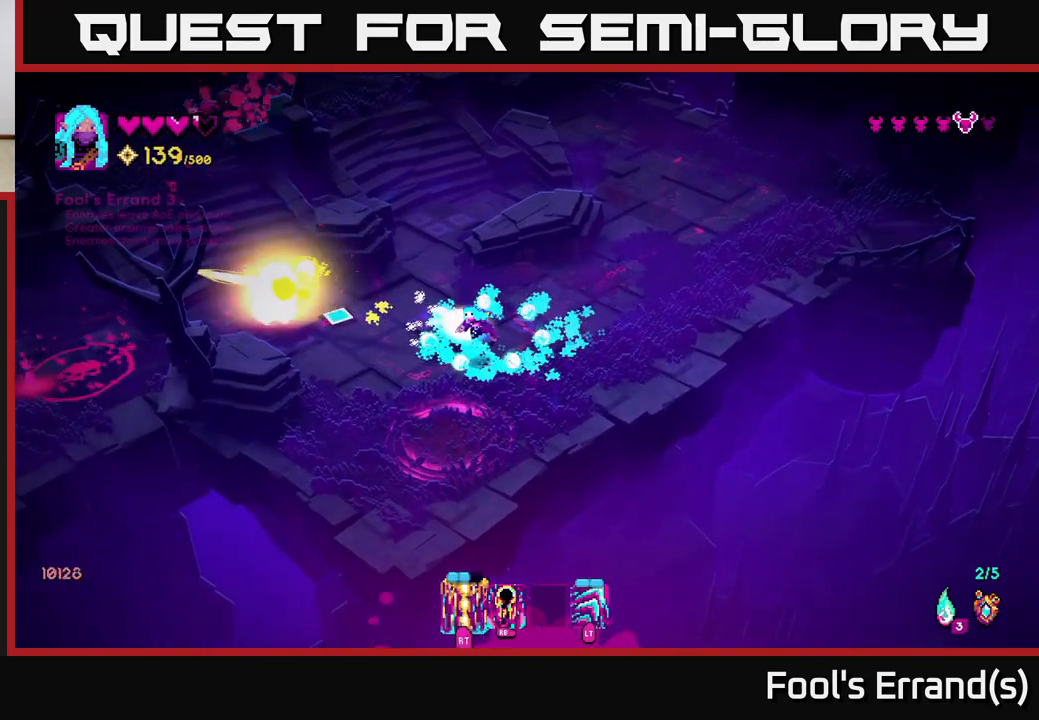
{"buttons": [], "left_stick": "left", "right_stick": "left", "events": [[167, "left_stick", "up-right"], [383, "left_stick", "left"]]}
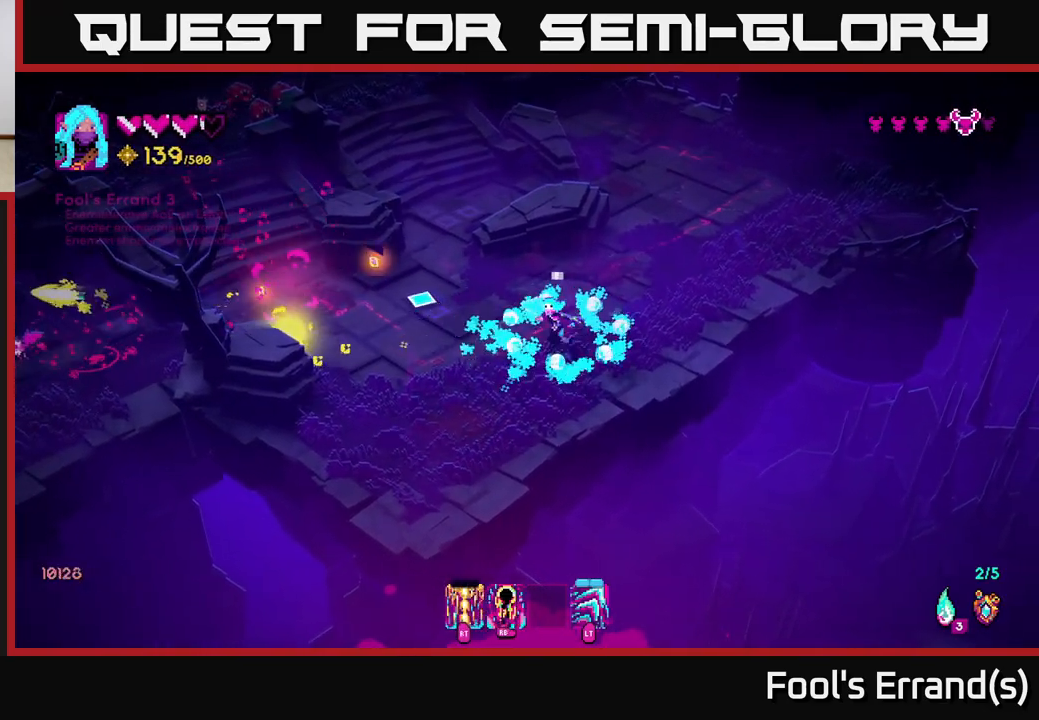
{"buttons": [], "left_stick": "center", "right_stick": "left", "events": [[83, "left_stick", "up-left"], [167, "right_stick", "center"], [400, "right_stick", "left"], [467, "left_stick", "center"]]}
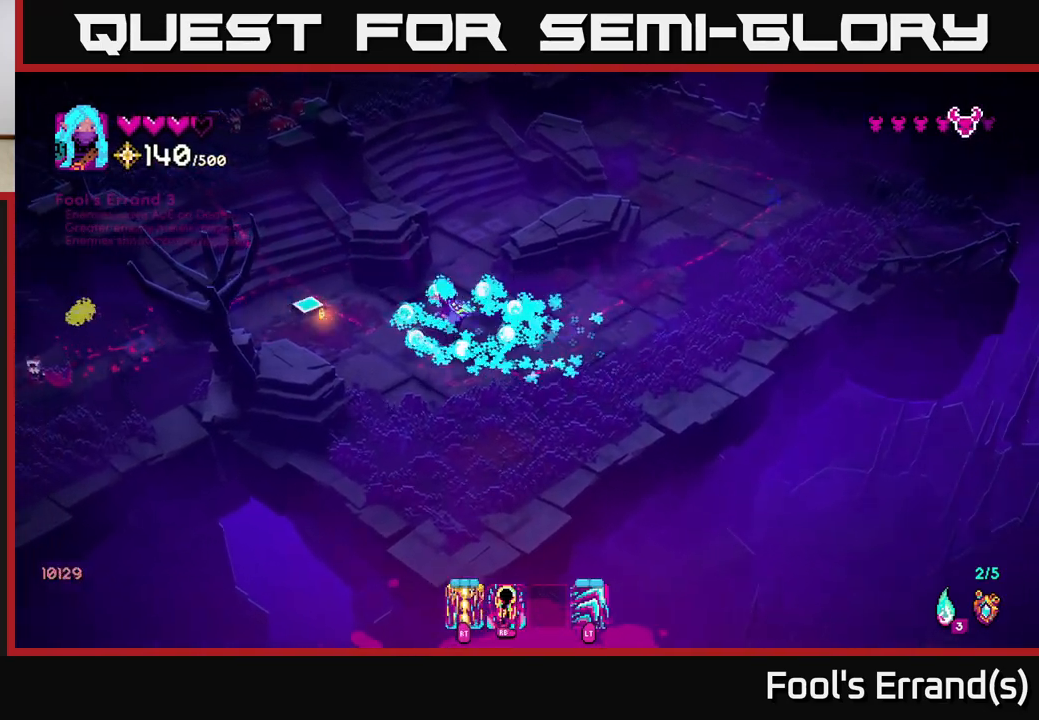
{"buttons": [], "left_stick": "center", "right_stick": "up-left", "events": [[133, "left_stick", "left"], [317, "left_stick", "center"], [317, "right_stick", "up-left"]]}
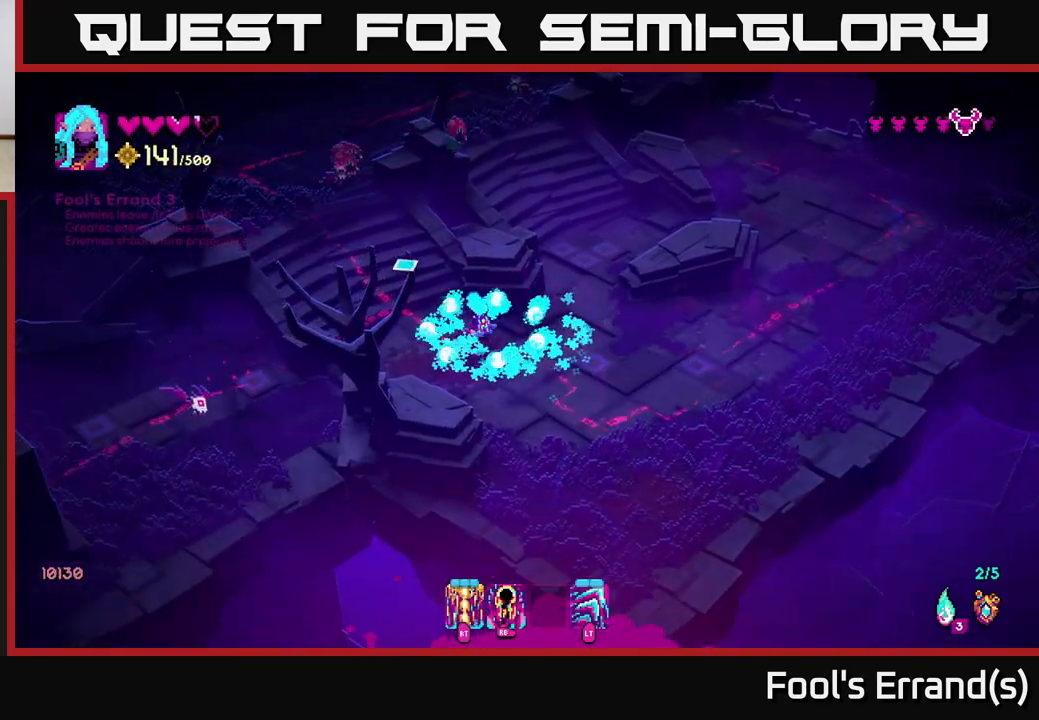
{"buttons": [], "left_stick": "down-right", "right_stick": "up-left", "events": [[33, "left_stick", "up-left"], [217, "R1", "down"], [217, "left_stick", "down-right"], [350, "R1", "up"]]}
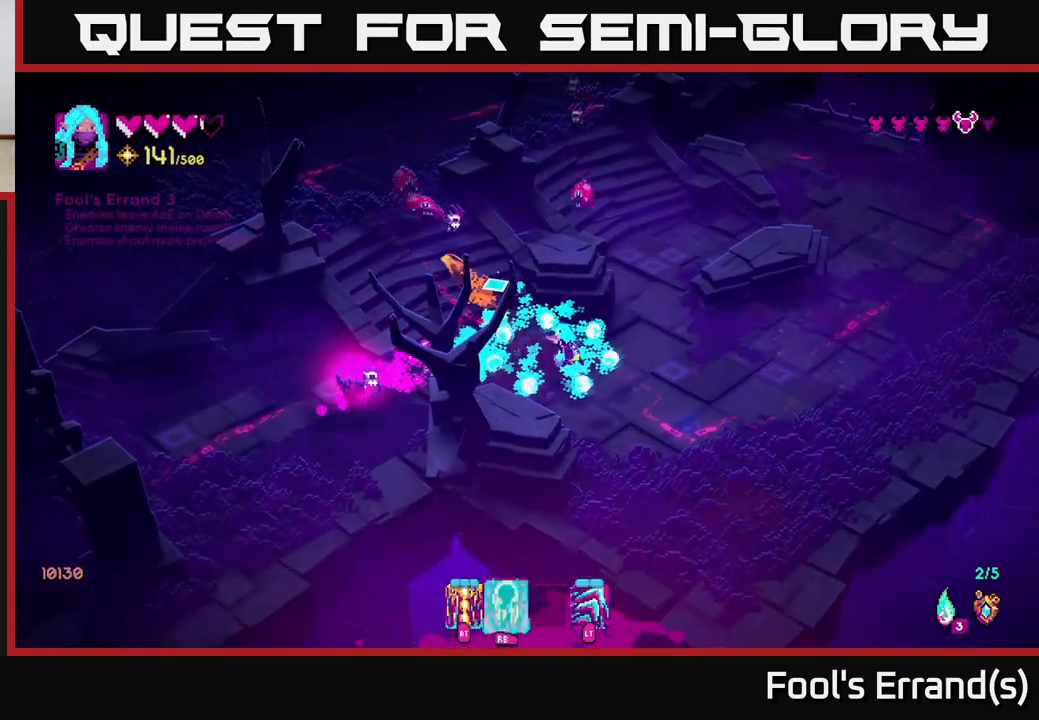
{"buttons": ["R2"], "left_stick": "center", "right_stick": "up-left", "events": [[483, "R2", "down"], [500, "left_stick", "center"]]}
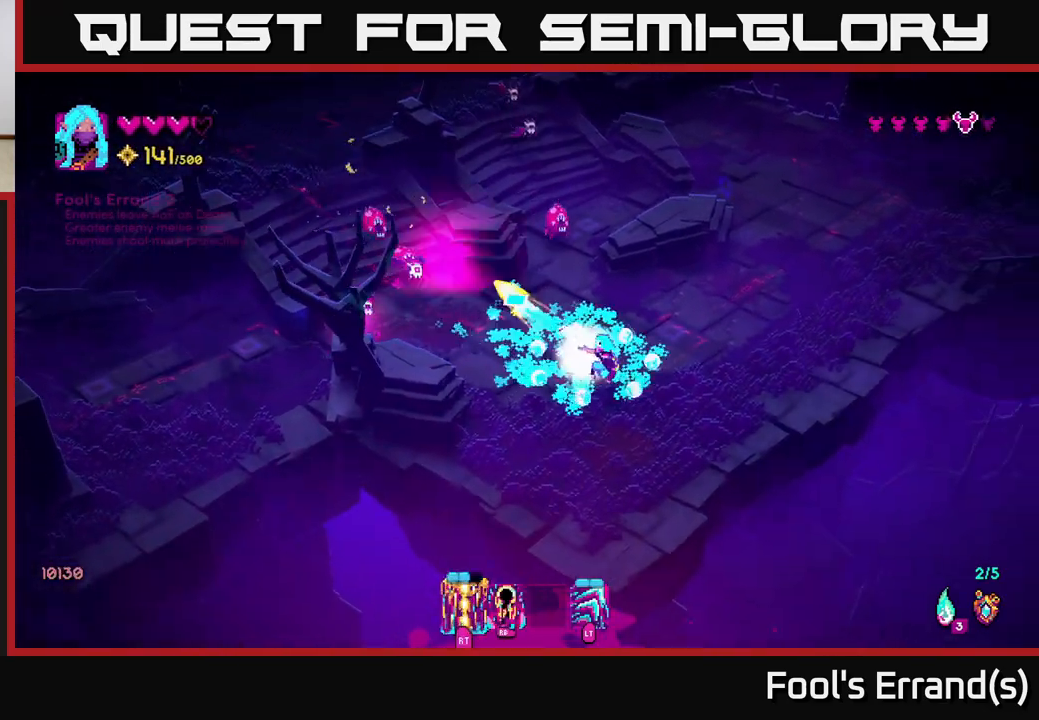
{"buttons": [], "left_stick": "up-right", "right_stick": "up-left", "events": [[133, "R2", "up"], [200, "left_stick", "right"], [333, "left_stick", "up-right"]]}
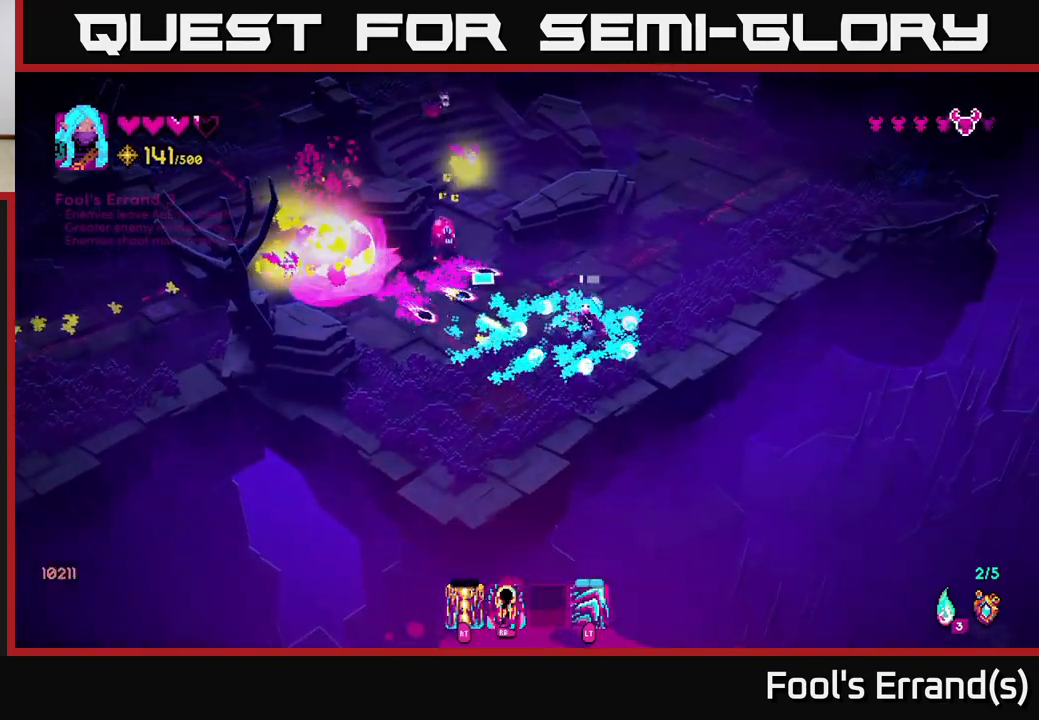
{"buttons": [], "left_stick": "up-right", "right_stick": "left", "events": [[150, "right_stick", "left"]]}